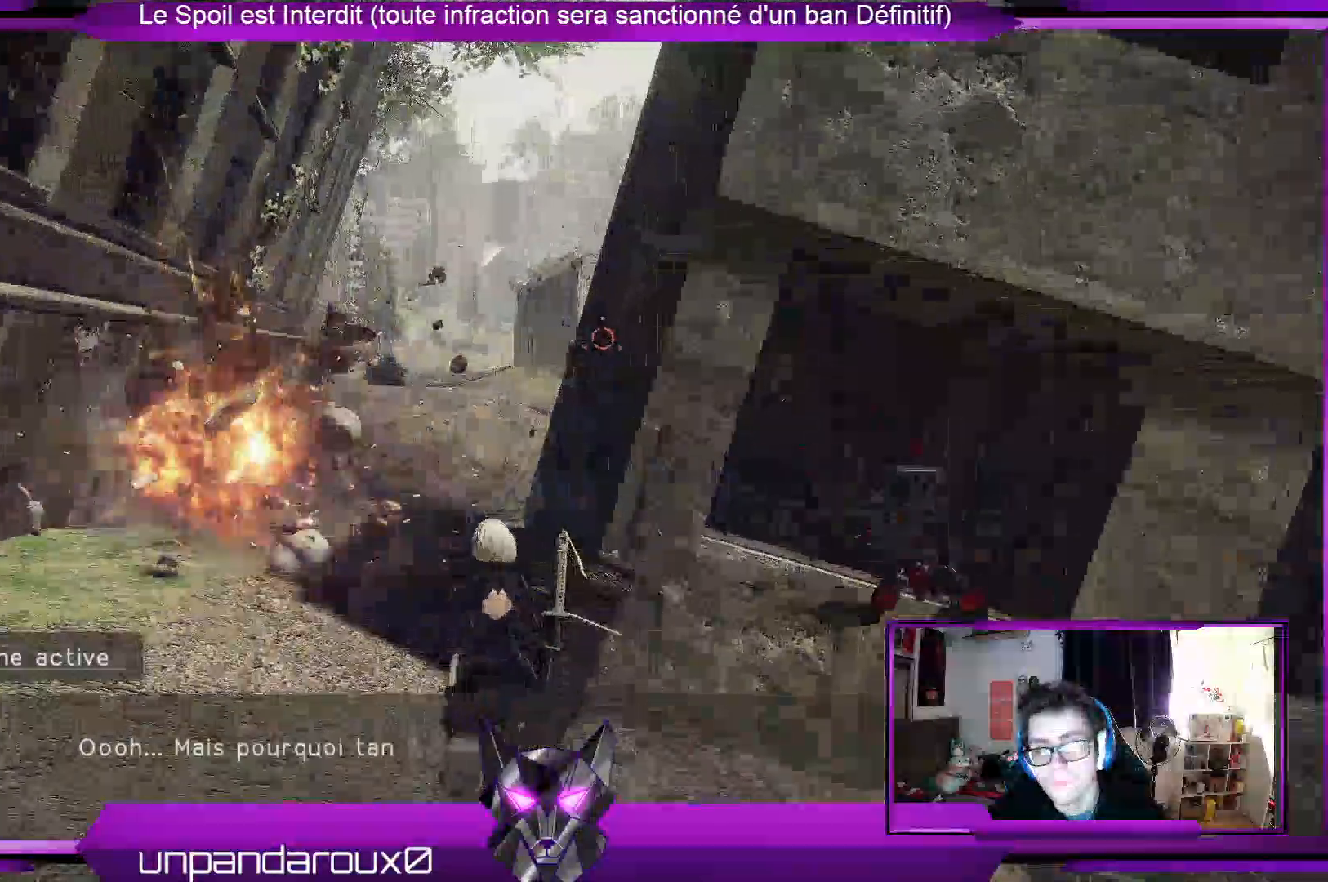
Gameplay with a controller (Xbox layout); each line is a JSON object with the inputs held at the frame after it. "events" lists button and stick changes between this image and that frame as [ms after this image, input, new state], when the widget could be followed in between. Not read: DPAD_LEFT R3 SELECT START.
{"buttons": ["R1"], "left_stick": "up-left", "right_stick": "center", "events": [[100, "left_stick", "up-left"]]}
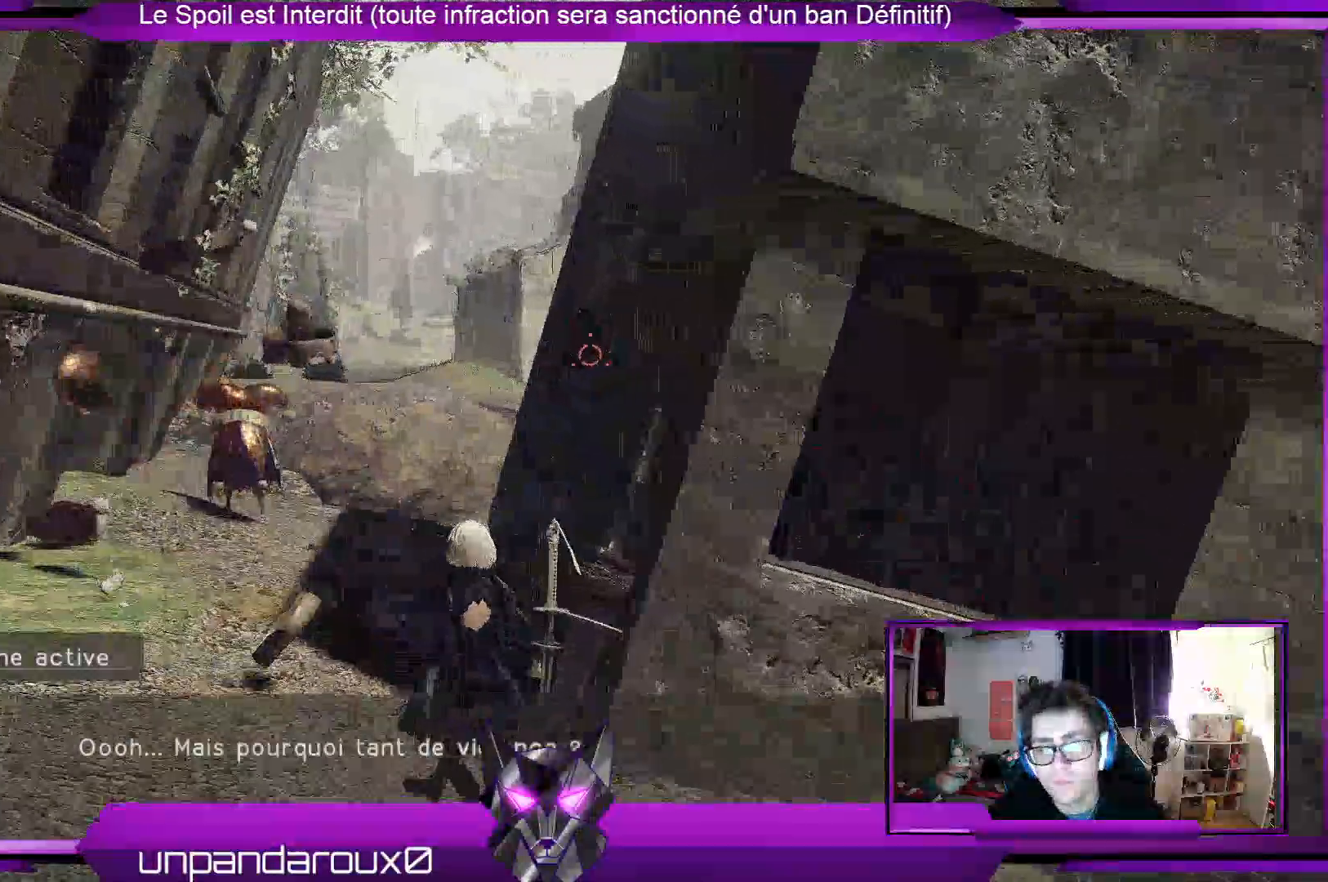
{"buttons": ["R1"], "left_stick": "up-left", "right_stick": "center", "events": []}
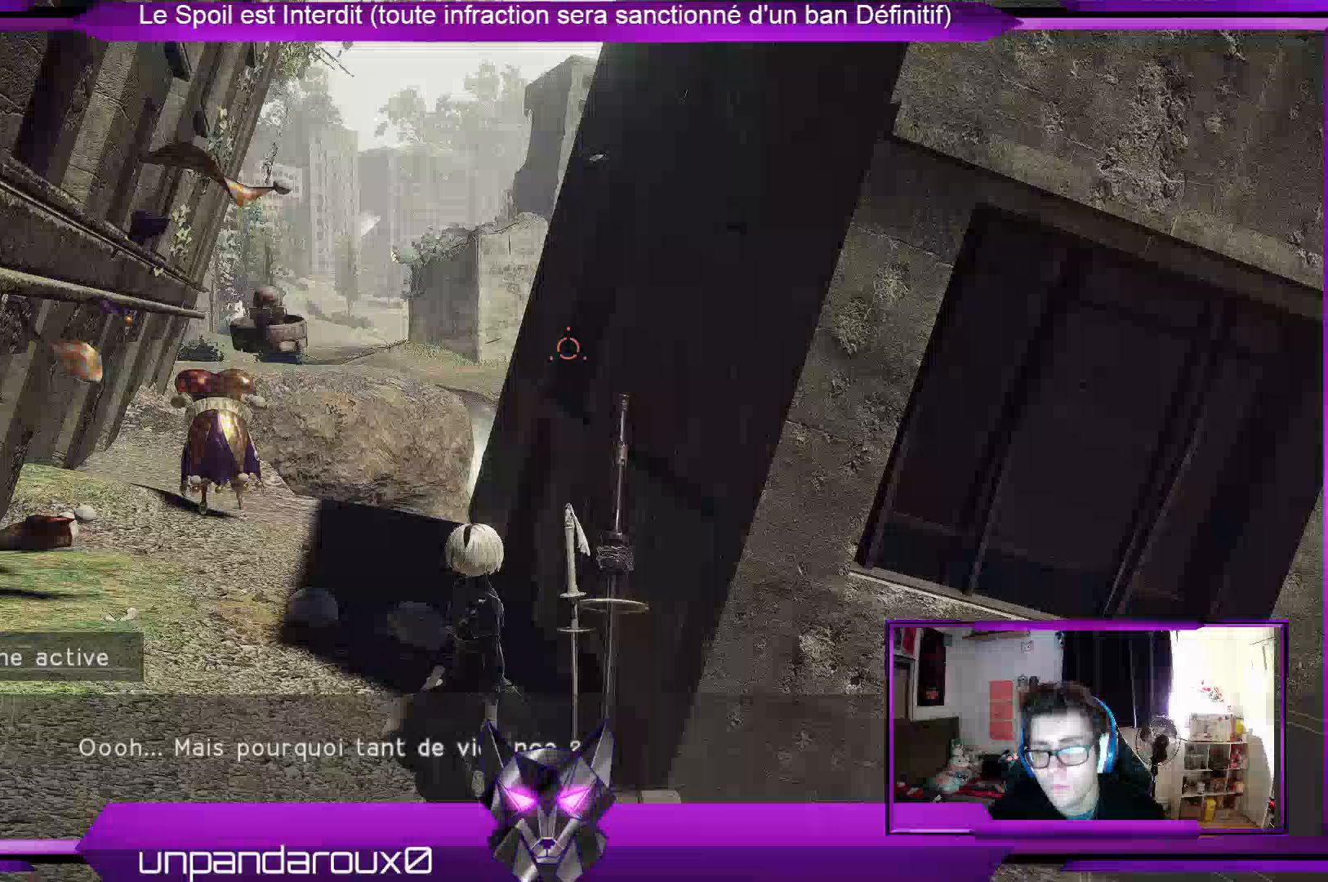
{"buttons": [], "left_stick": "up-left", "right_stick": "center", "events": [[433, "R1", "up"]]}
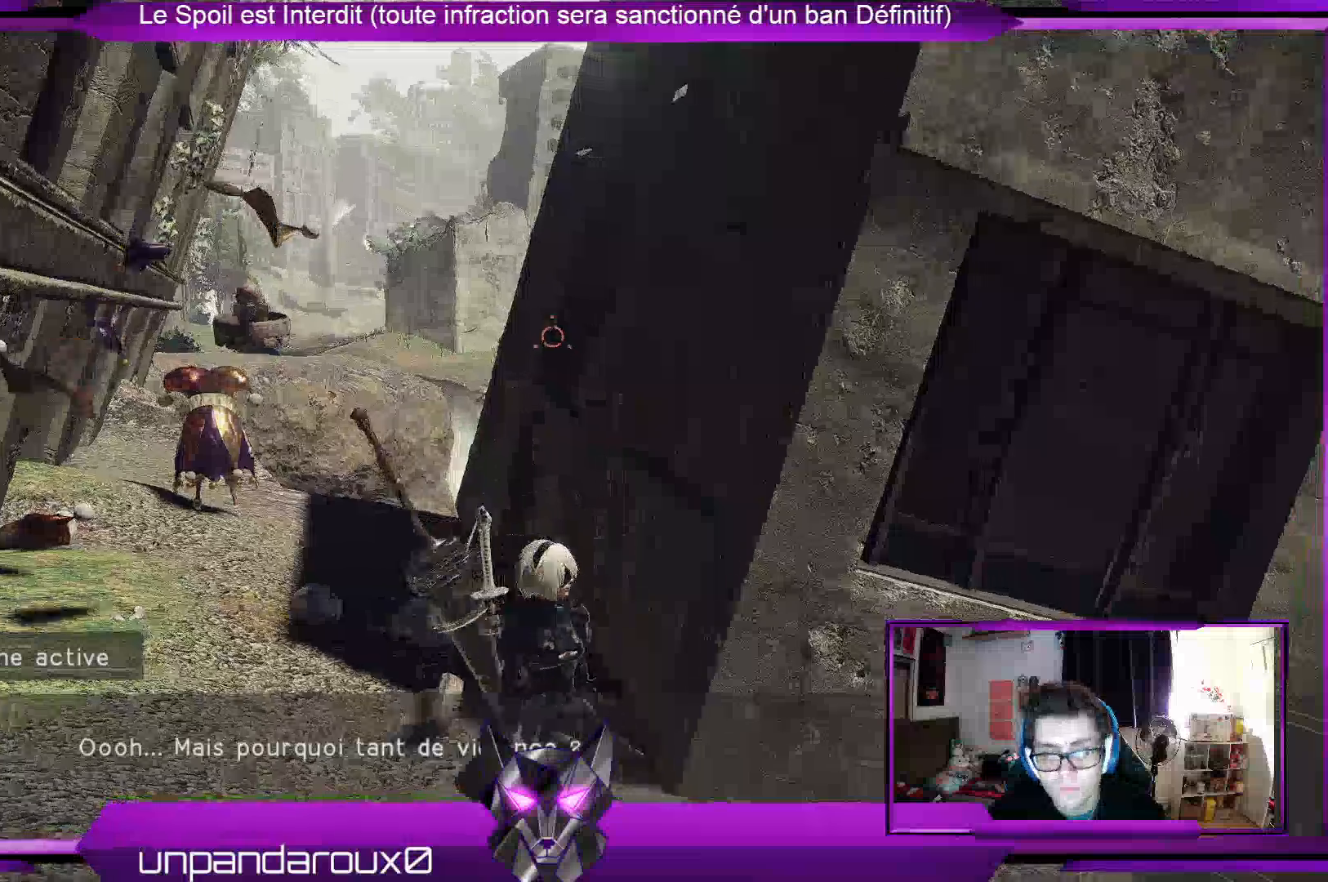
{"buttons": [], "left_stick": "up-left", "right_stick": "center", "events": []}
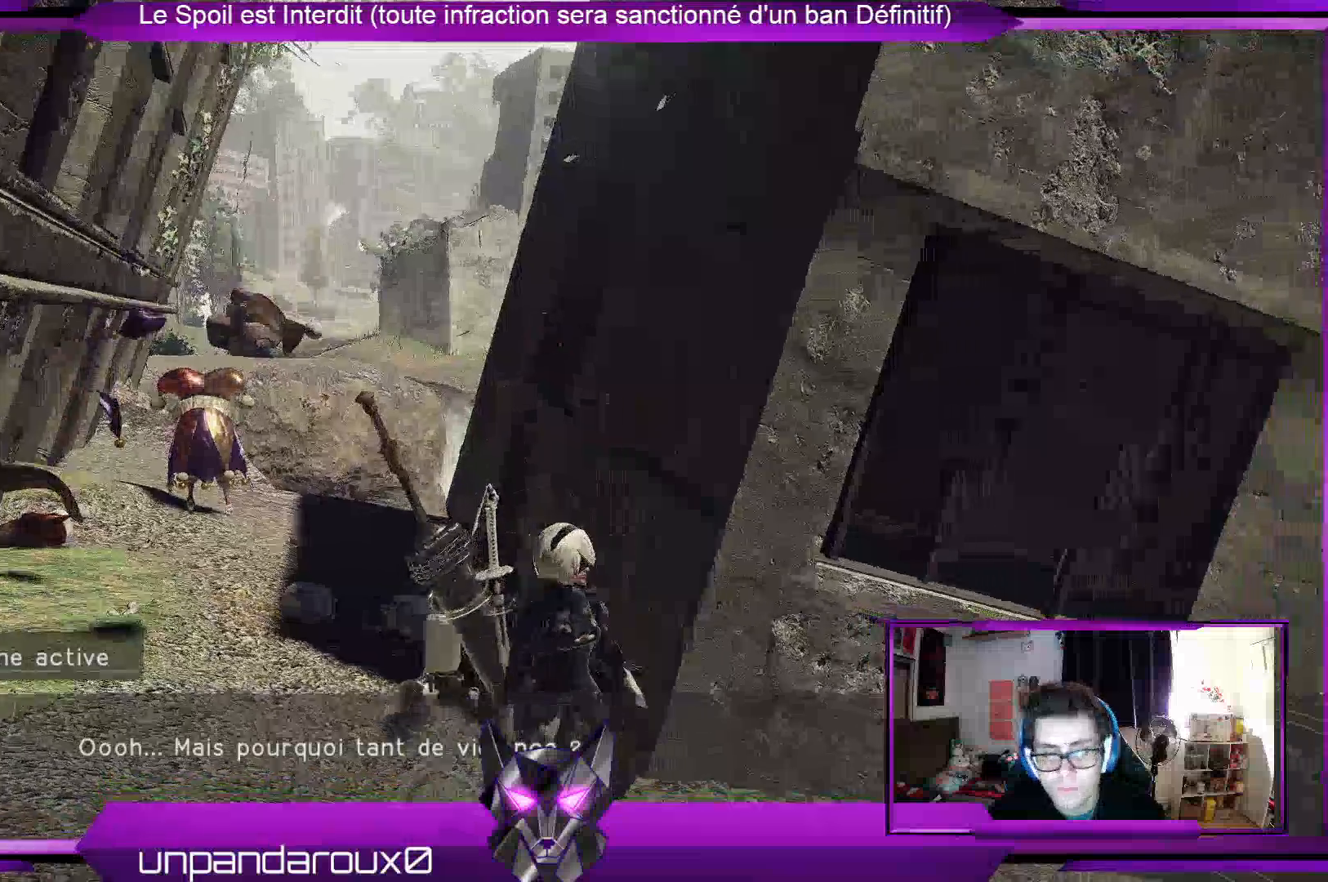
{"buttons": [], "left_stick": "up-left", "right_stick": "center", "events": []}
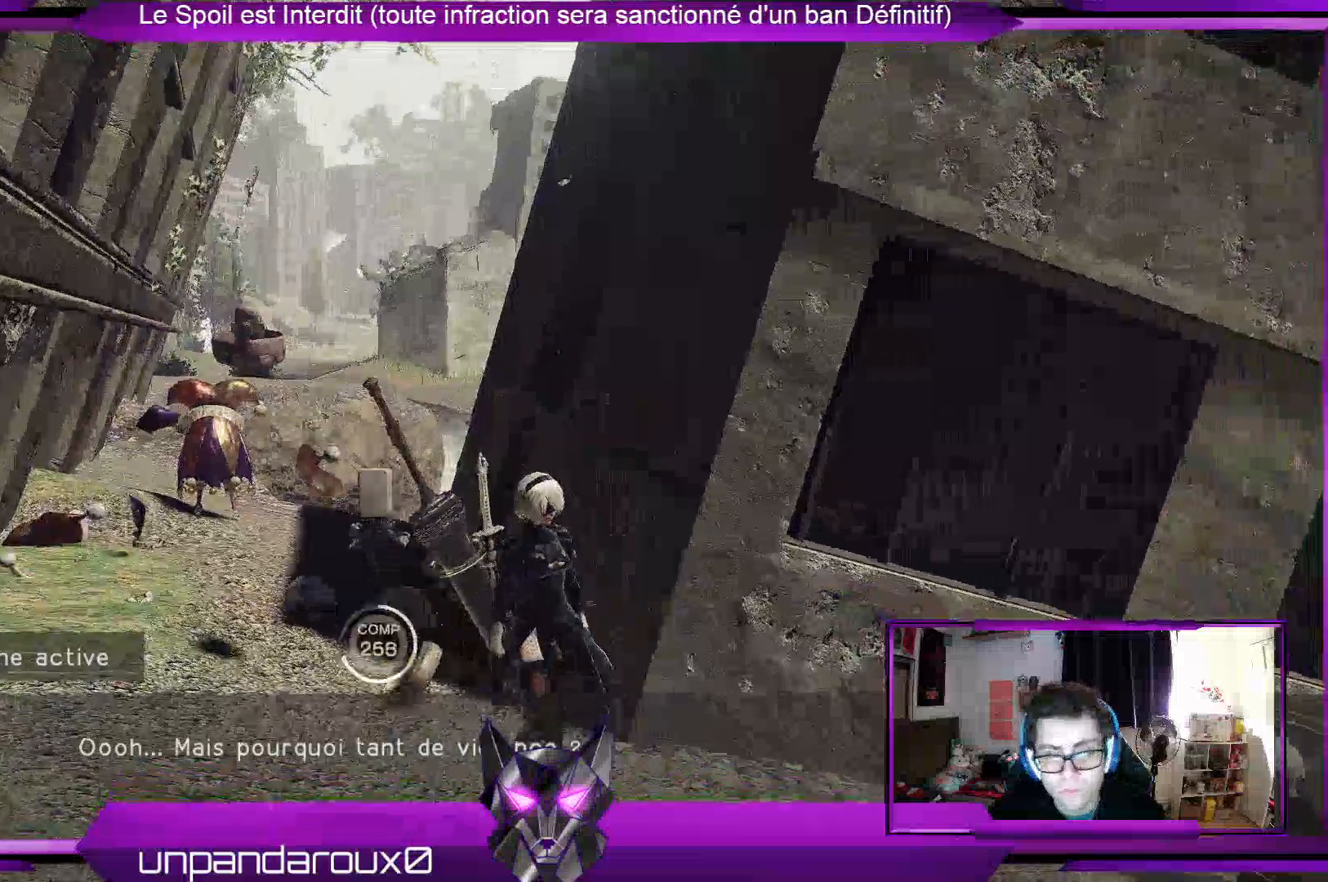
{"buttons": [], "left_stick": "up-left", "right_stick": "center", "events": [[67, "A", "down"], [167, "A", "up"]]}
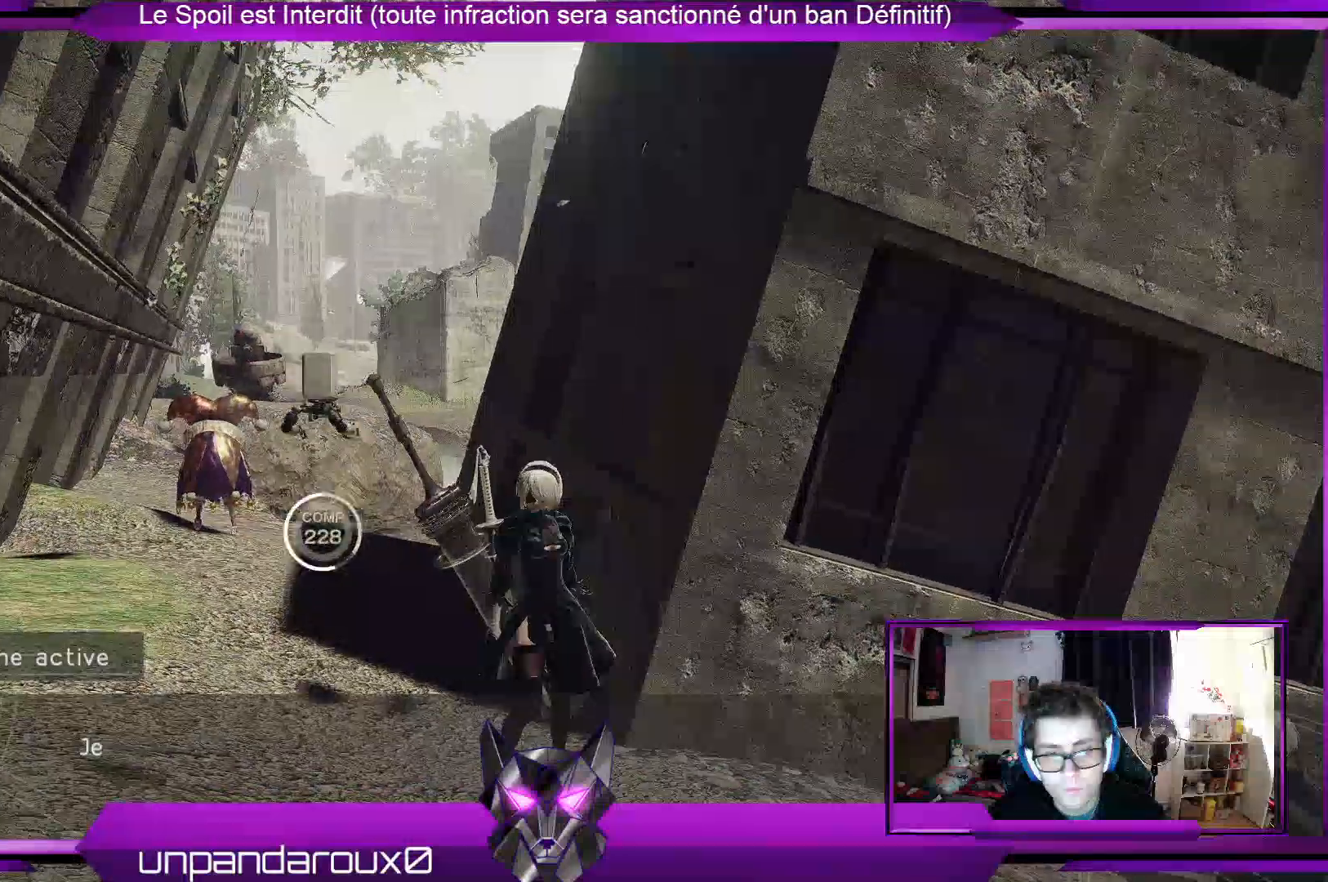
{"buttons": ["A"], "left_stick": "center", "right_stick": "center", "events": [[367, "left_stick", "center"], [433, "A", "down"]]}